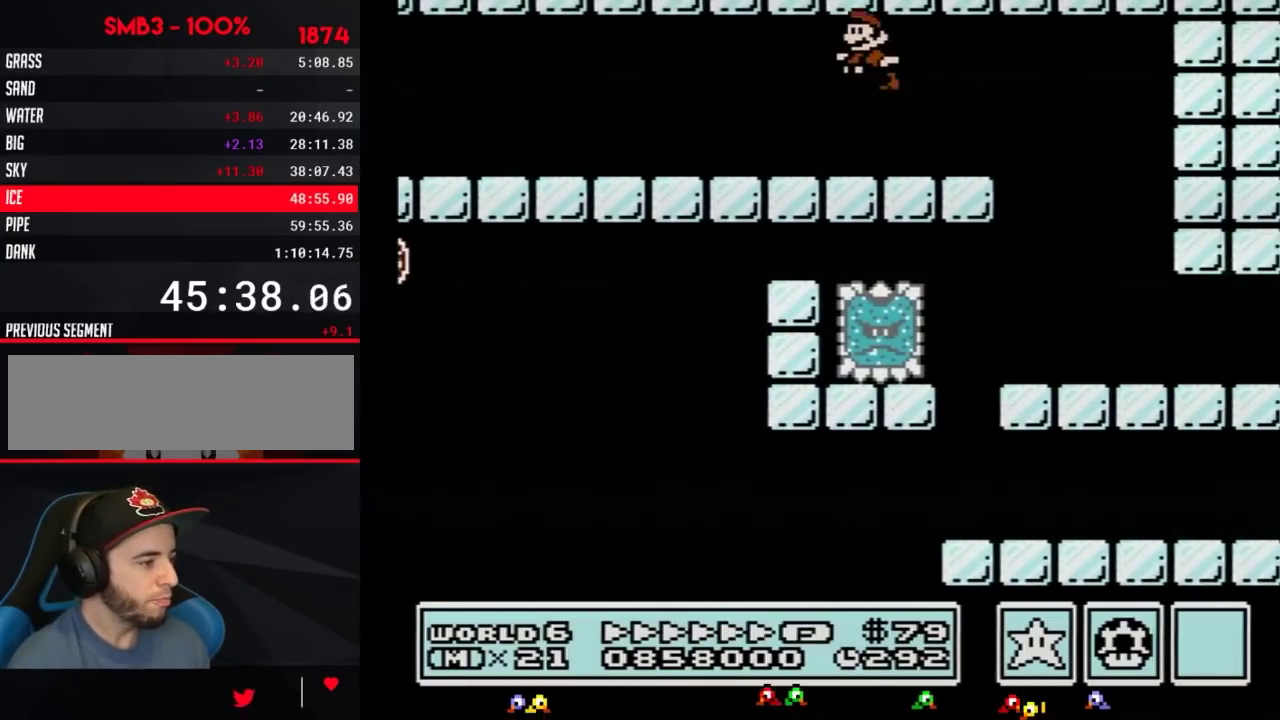
Gameplay with a controller (Nintendo layout); each line is a JSON object with the inputs held at the frame after it. "events" lists button and stick changes between this image and that frame as [ms after this image, input, new state], when the widget could be followed in between. Not read: L3 R3.
{"buttons": ["A", "B", "DPAD_UP", "DPAD_LEFT"], "events": [[16, "DPAD_LEFT", "down"], [33, "A", "up"], [200, "DPAD_LEFT", "up"], [383, "A", "down"], [417, "DPAD_LEFT", "down"], [450, "DPAD_UP", "down"]]}
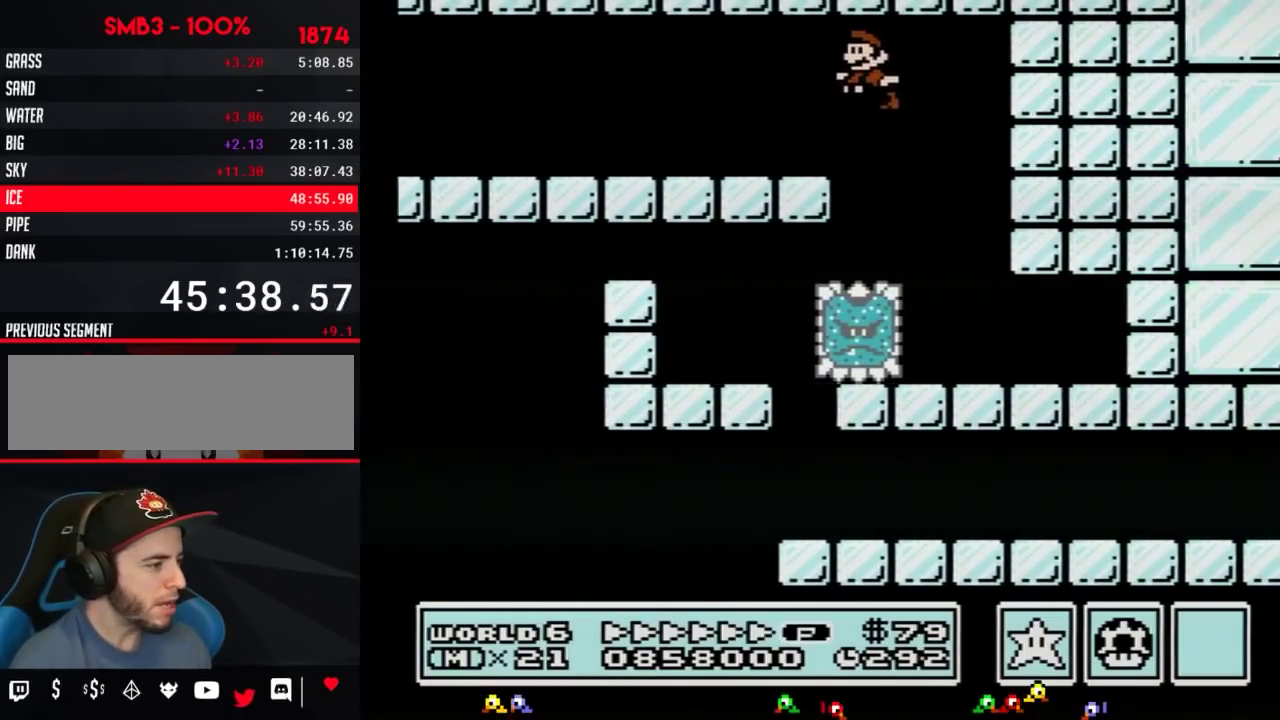
{"buttons": ["B", "DPAD_LEFT"], "events": [[17, "DPAD_UP", "up"], [34, "A", "up"]]}
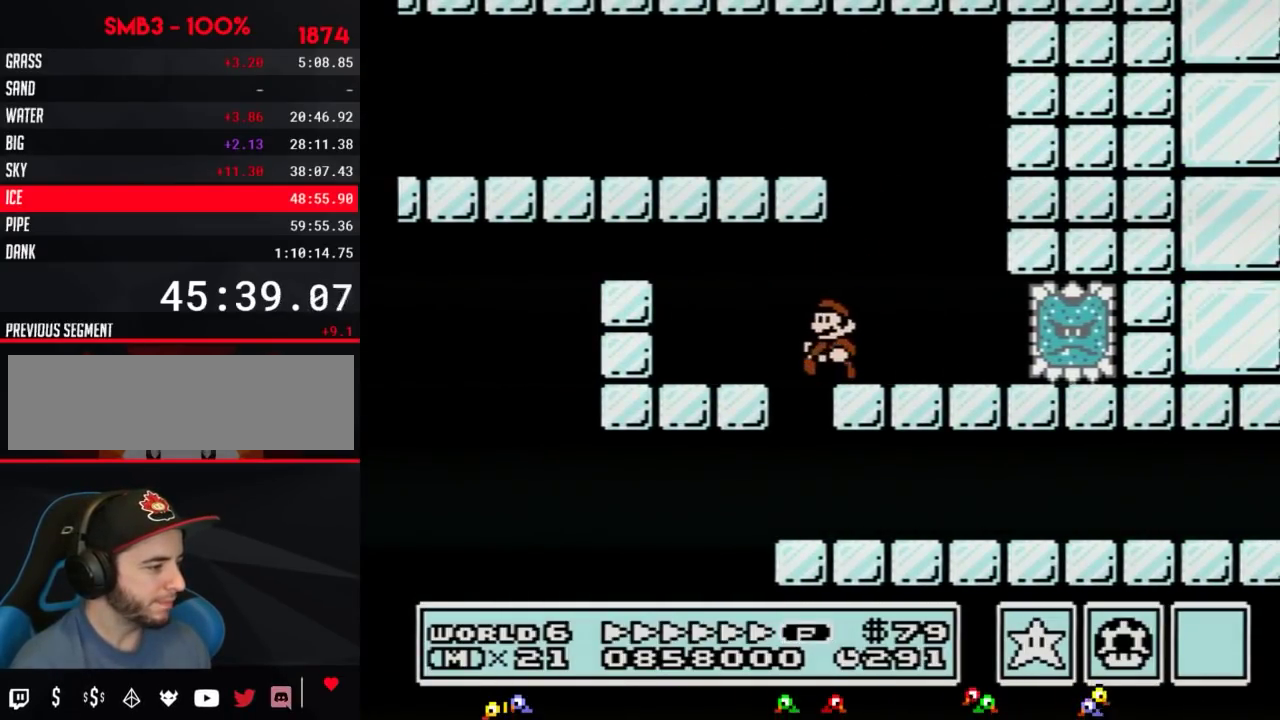
{"buttons": ["B", "DPAD_RIGHT"], "events": [[233, "DPAD_LEFT", "up"], [233, "DPAD_RIGHT", "down"]]}
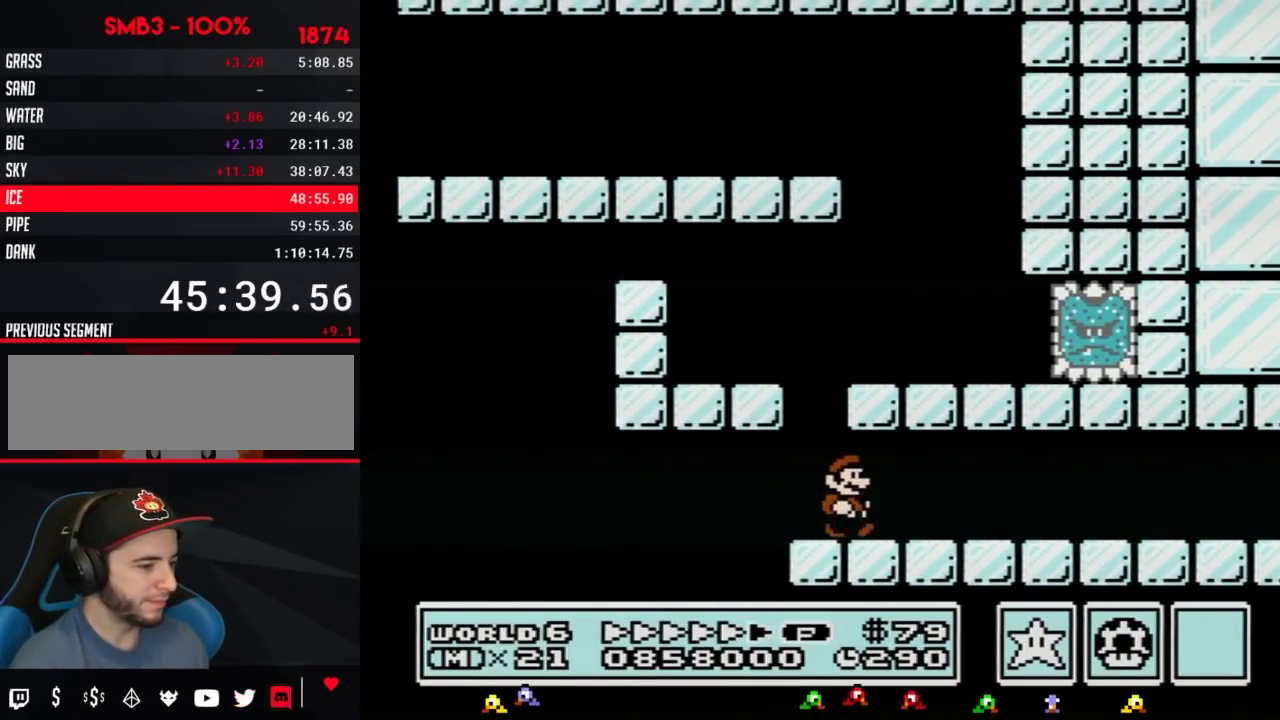
{"buttons": ["B", "DPAD_RIGHT"], "events": [[234, "A", "down"], [317, "A", "up"]]}
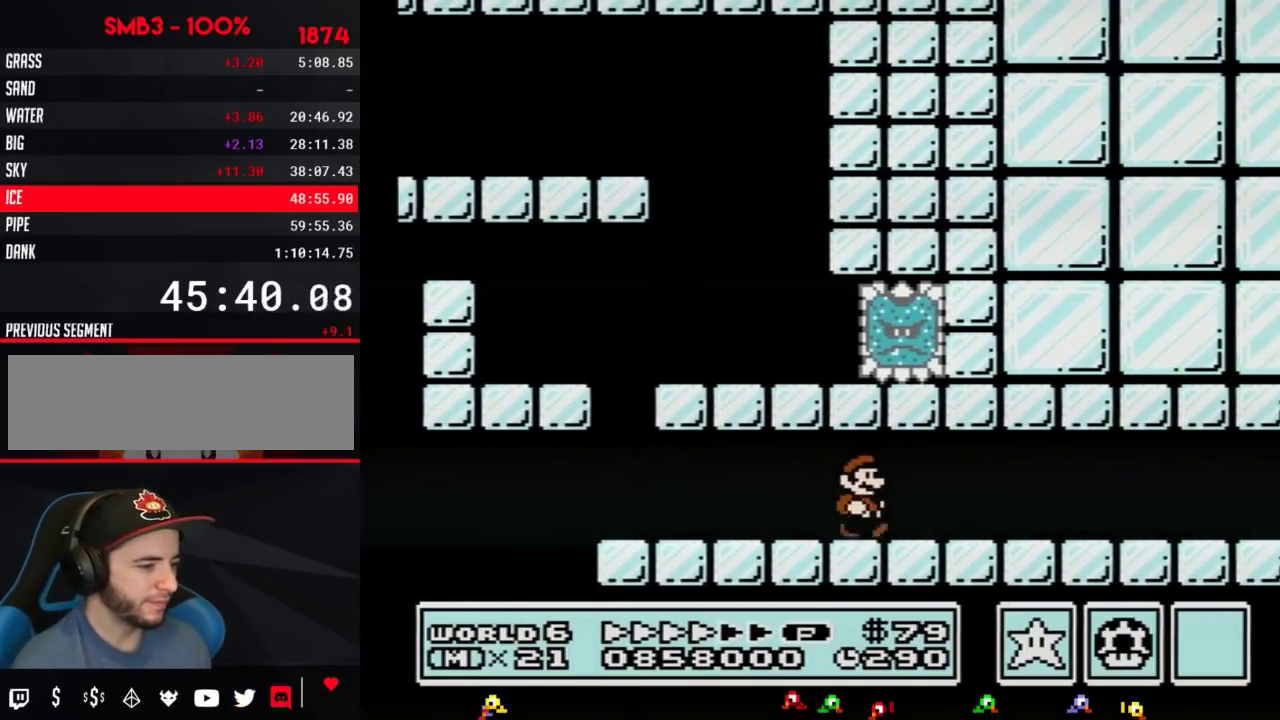
{"buttons": ["B", "DPAD_RIGHT"], "events": []}
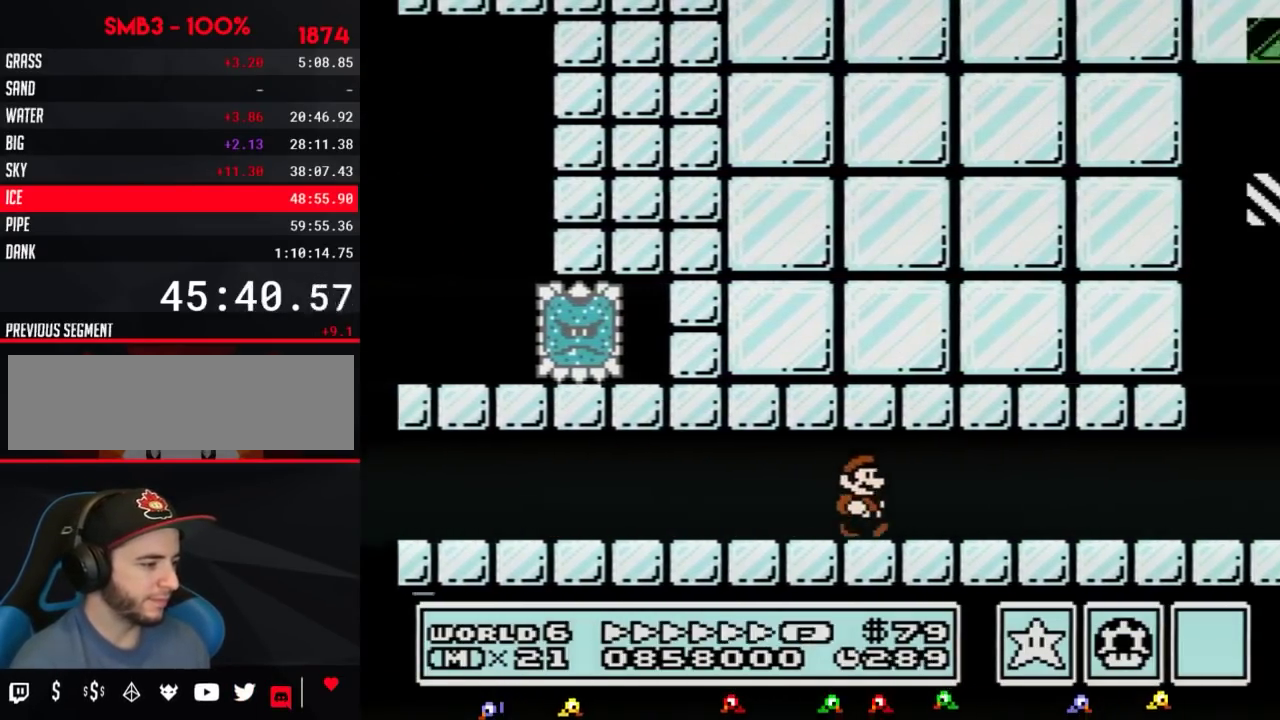
{"buttons": ["B", "DPAD_DOWN"], "events": [[451, "DPAD_DOWN", "down"], [484, "DPAD_RIGHT", "up"]]}
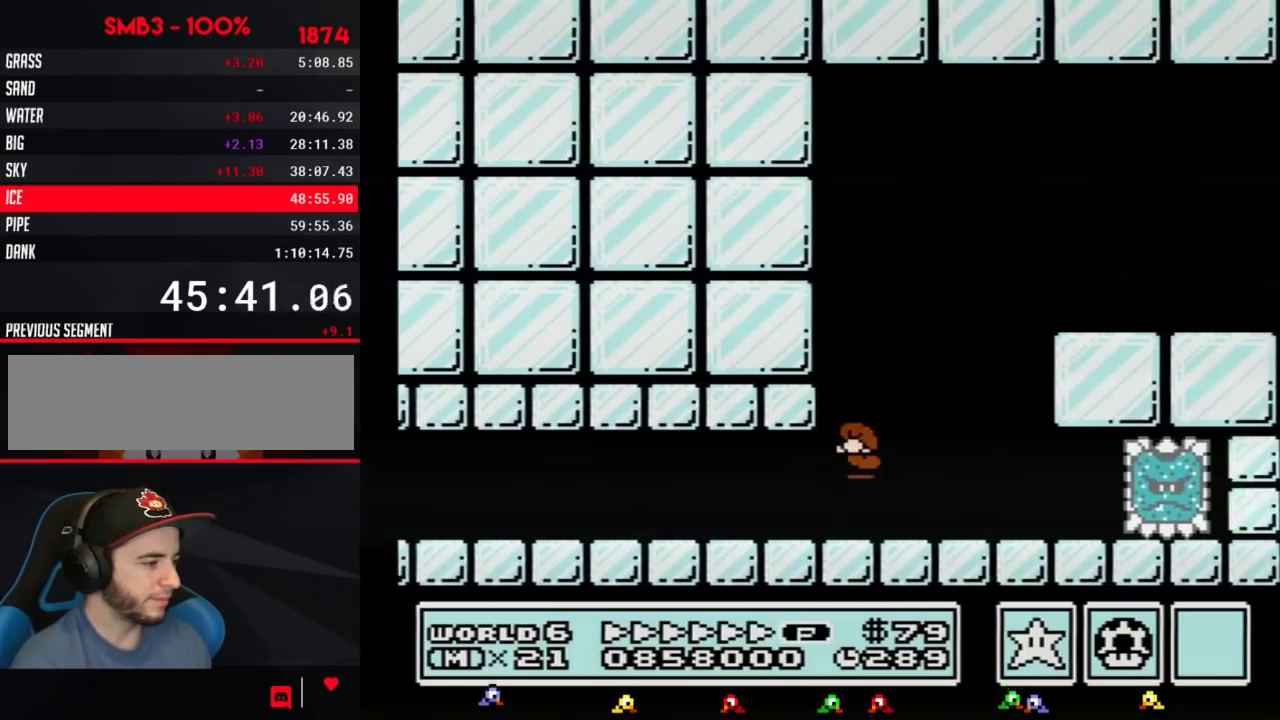
{"buttons": ["B", "DPAD_RIGHT"], "events": [[16, "A", "down"], [66, "DPAD_DOWN", "up"], [66, "DPAD_LEFT", "down"], [133, "DPAD_UP", "down"], [167, "DPAD_LEFT", "up"], [167, "DPAD_RIGHT", "down"], [200, "DPAD_UP", "up"], [283, "A", "up"]]}
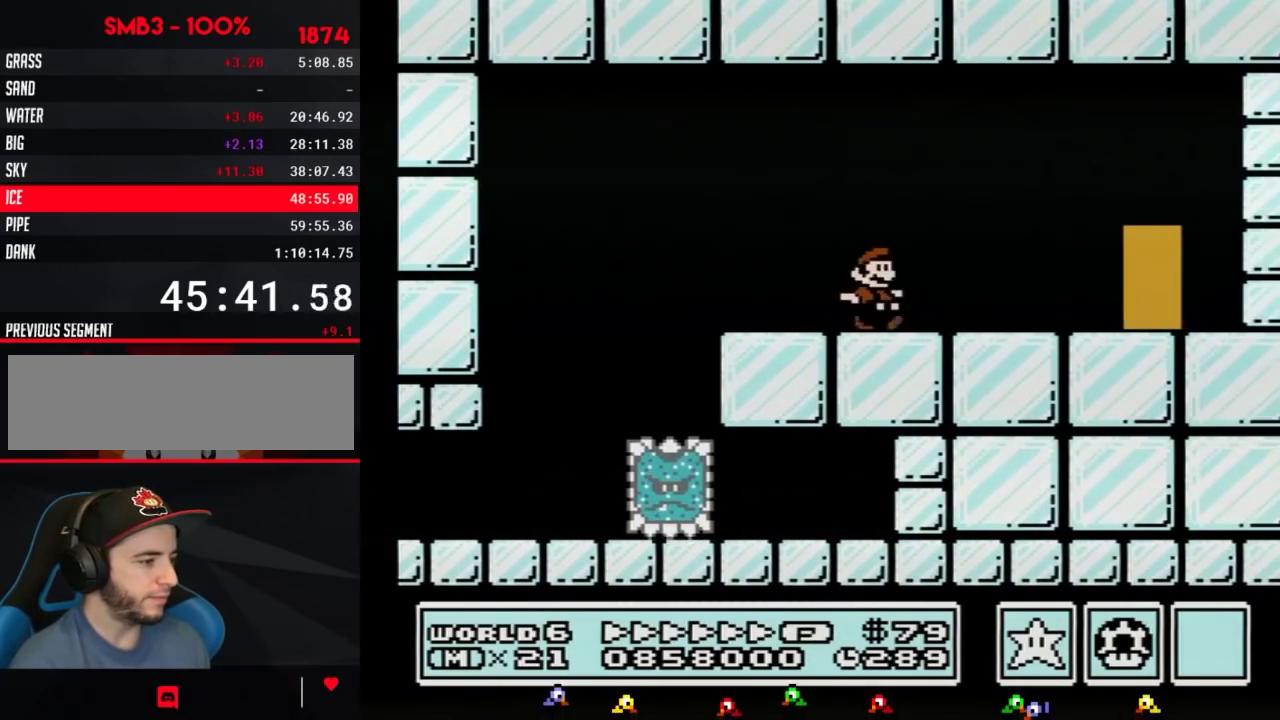
{"buttons": ["B", "DPAD_UP"], "events": [[384, "DPAD_RIGHT", "up"], [451, "DPAD_UP", "down"]]}
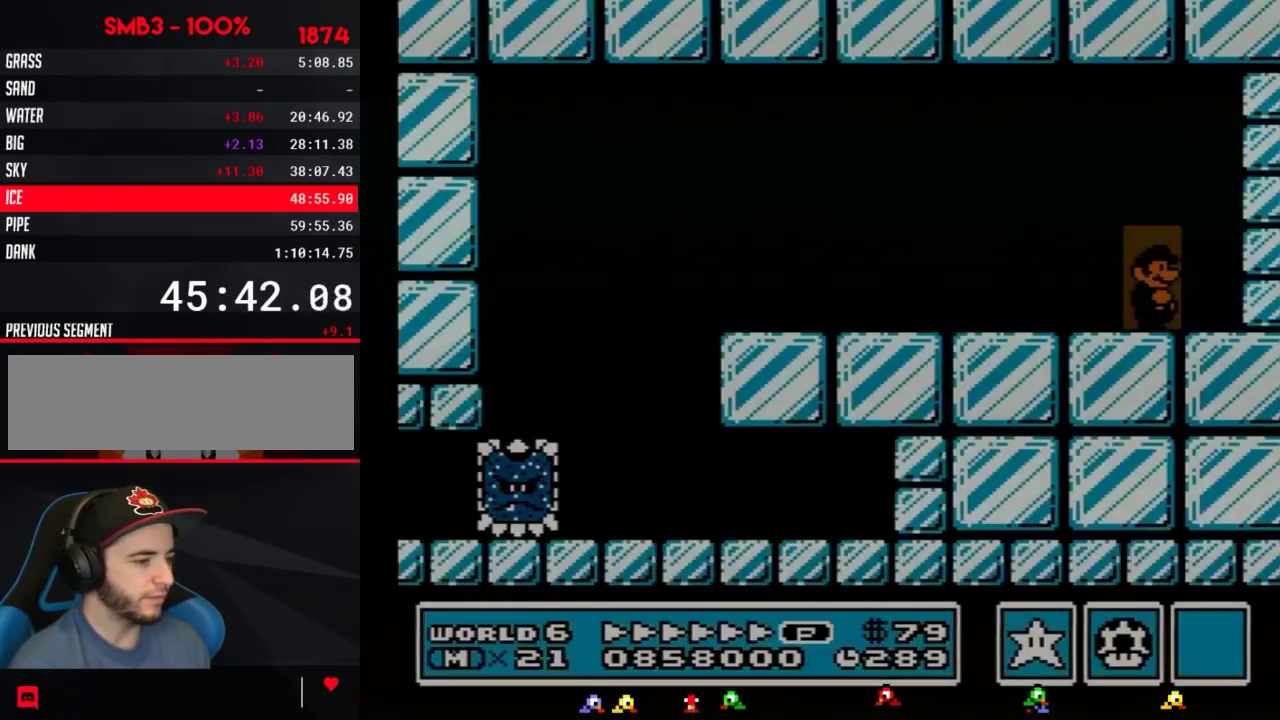
{"buttons": ["B", "DPAD_RIGHT"], "events": [[33, "DPAD_UP", "up"], [317, "DPAD_RIGHT", "down"]]}
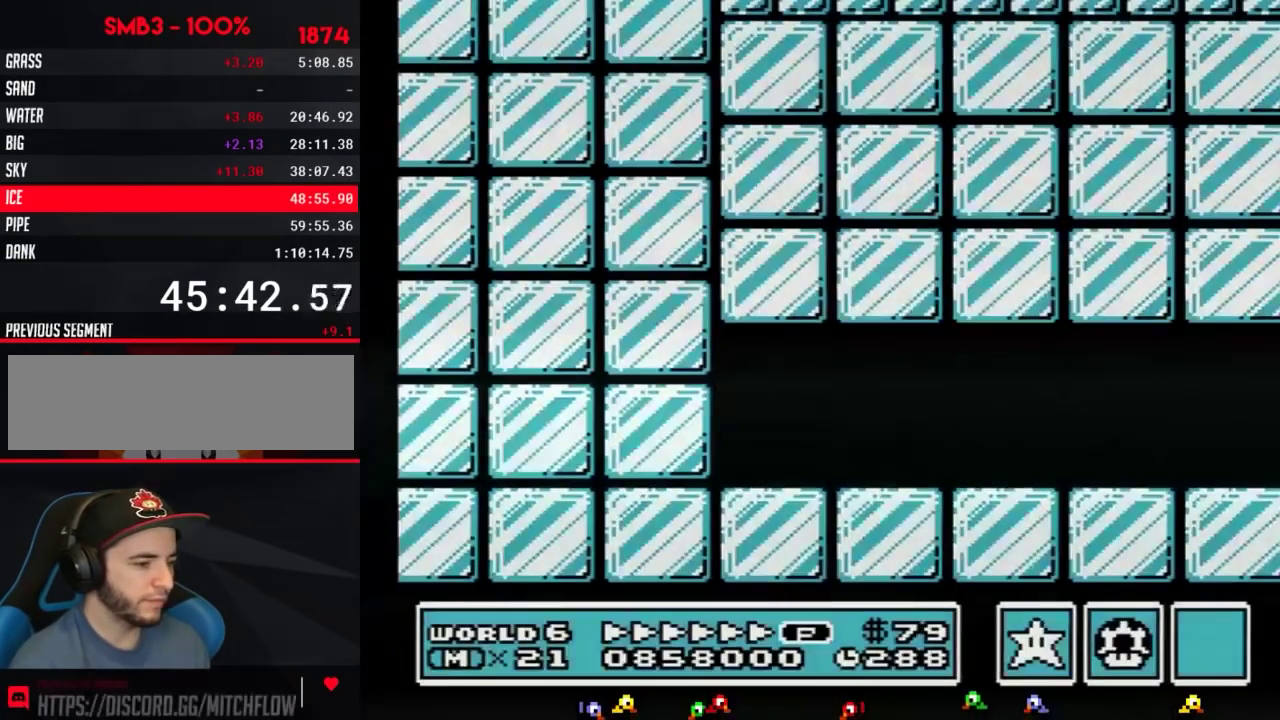
{"buttons": ["B", "DPAD_RIGHT"], "events": []}
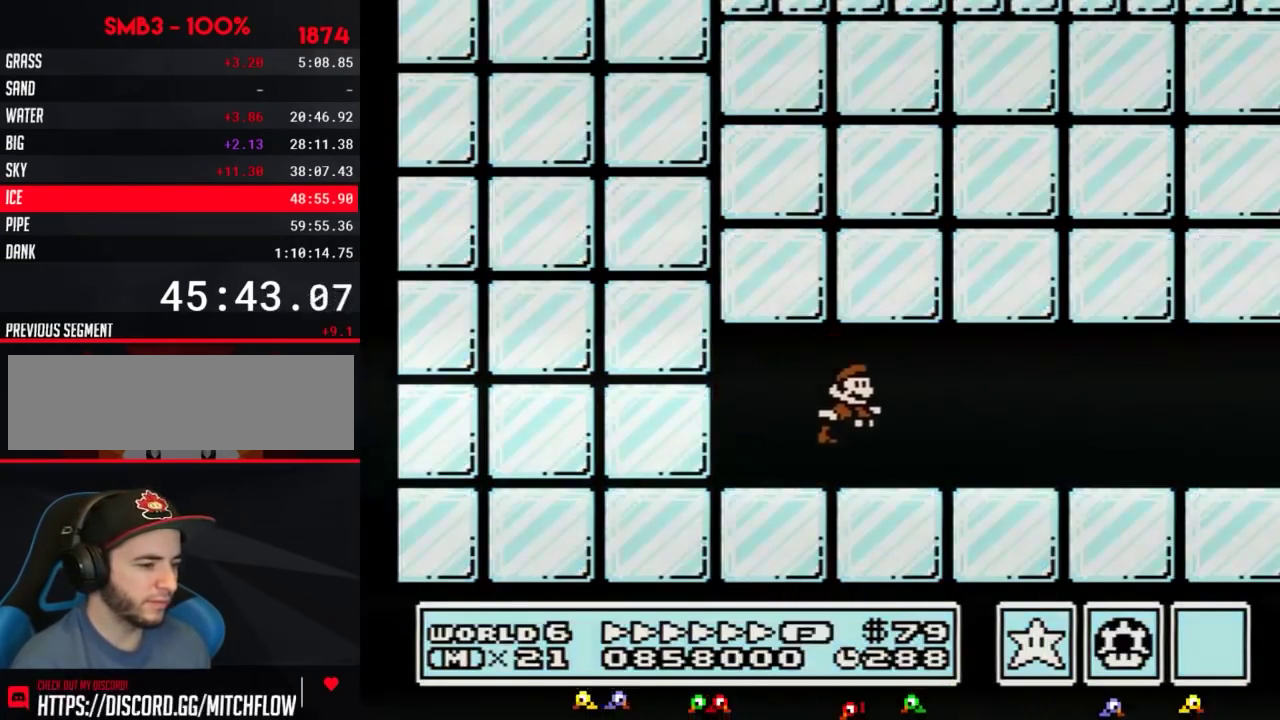
{"buttons": ["B", "DPAD_RIGHT"], "events": []}
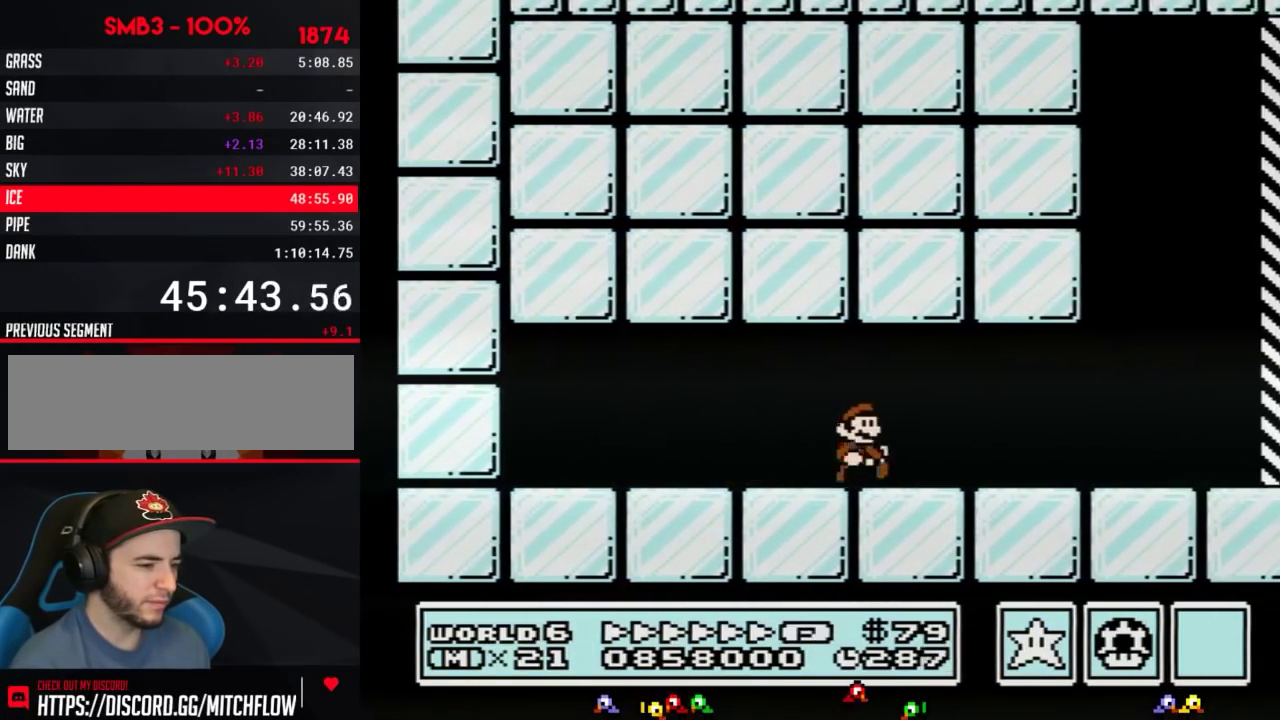
{"buttons": ["B", "DPAD_RIGHT"], "events": []}
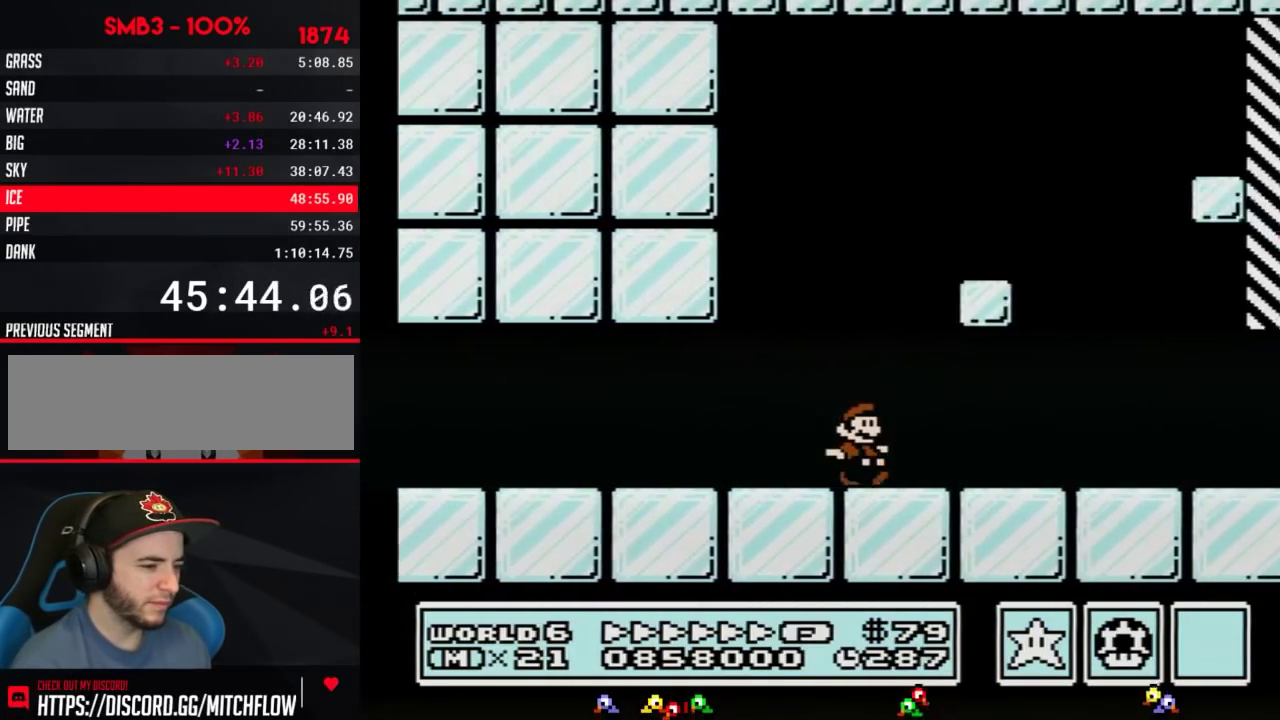
{"buttons": ["B", "DPAD_RIGHT"], "events": []}
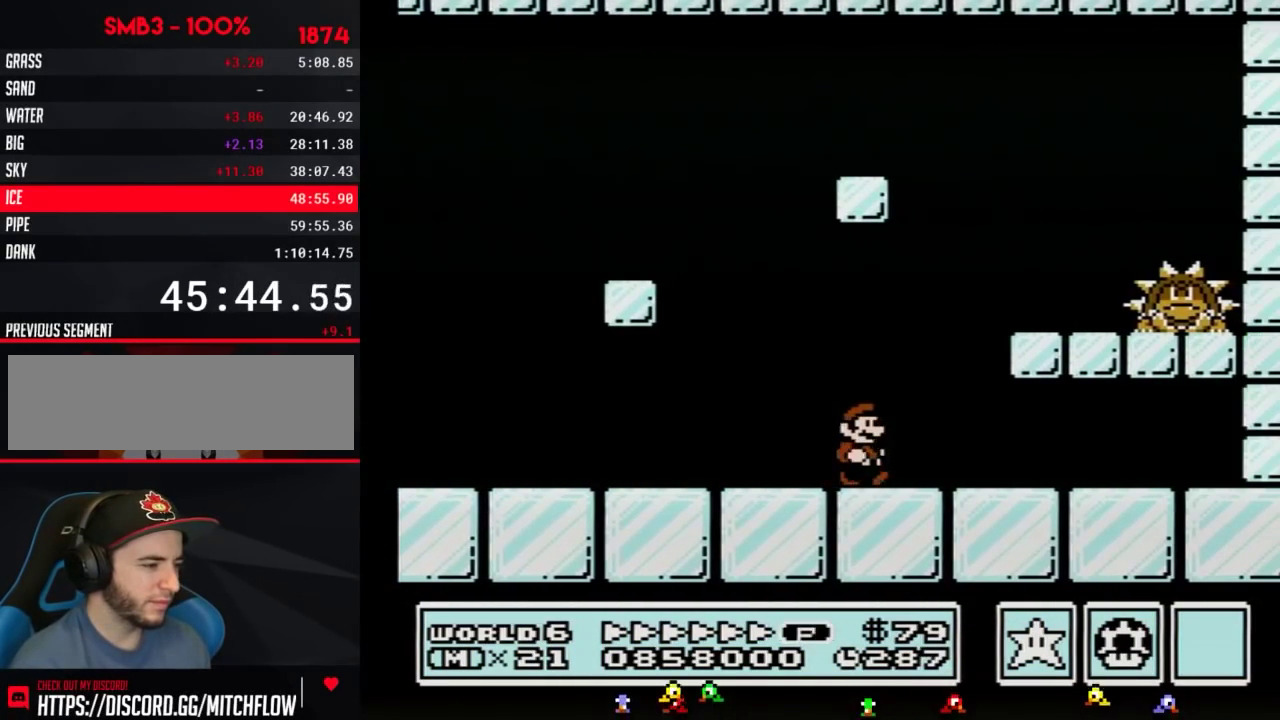
{"buttons": ["A", "B", "DPAD_RIGHT"], "events": [[200, "A", "down"]]}
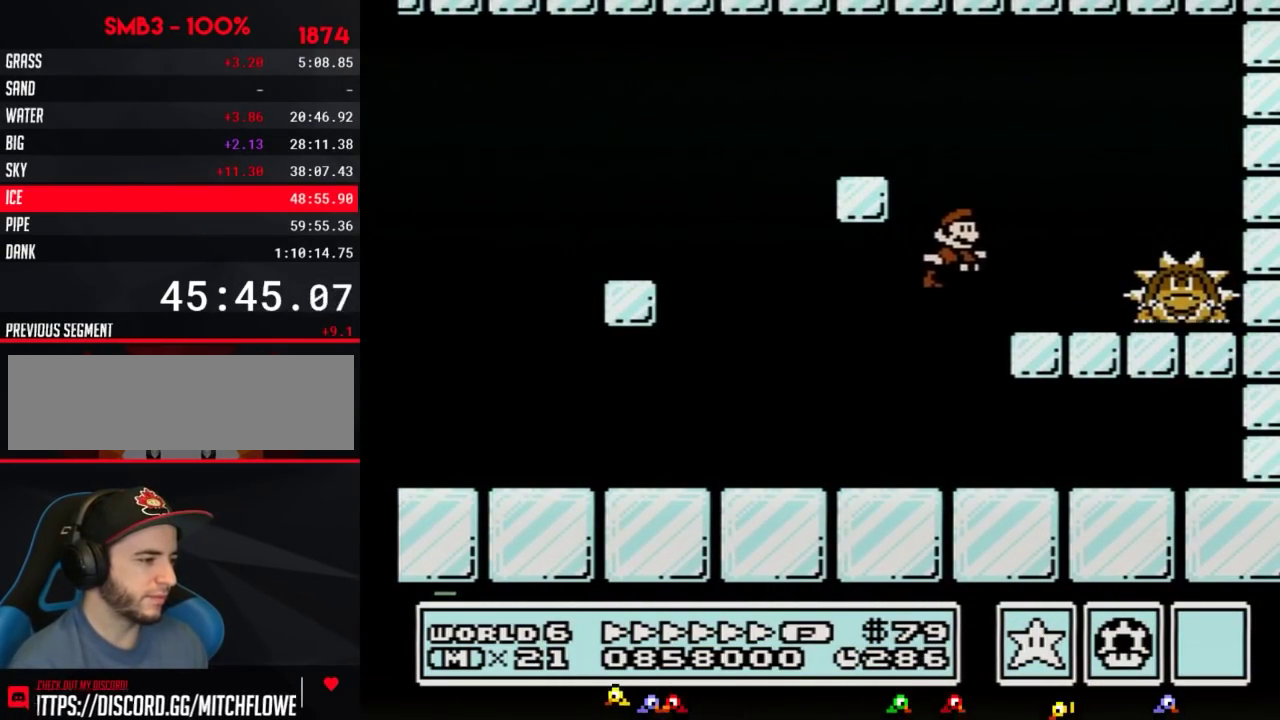
{"buttons": ["B", "DPAD_RIGHT"], "events": [[17, "A", "up"], [150, "DPAD_RIGHT", "up"], [184, "DPAD_LEFT", "down"], [334, "A", "down"], [367, "DPAD_LEFT", "up"], [400, "DPAD_RIGHT", "down"], [434, "A", "up"]]}
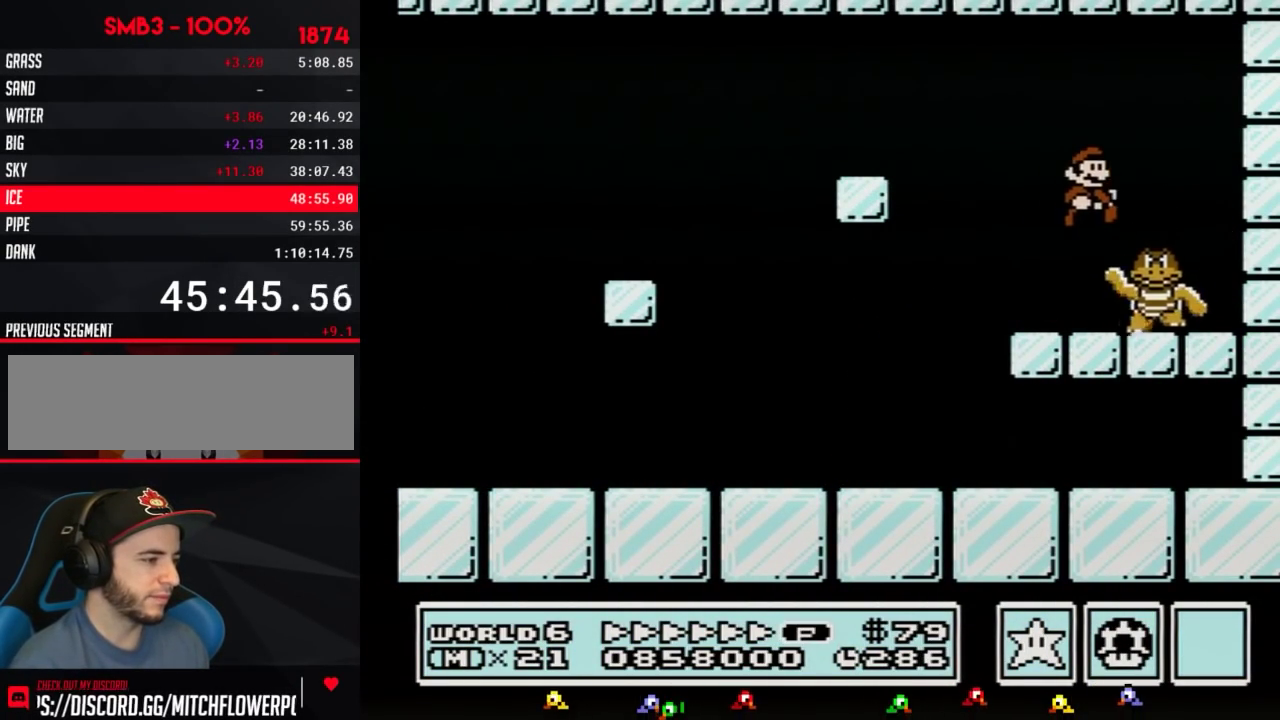
{"buttons": ["B"], "events": [[83, "DPAD_RIGHT", "up"], [183, "DPAD_RIGHT", "down"], [450, "DPAD_RIGHT", "up"]]}
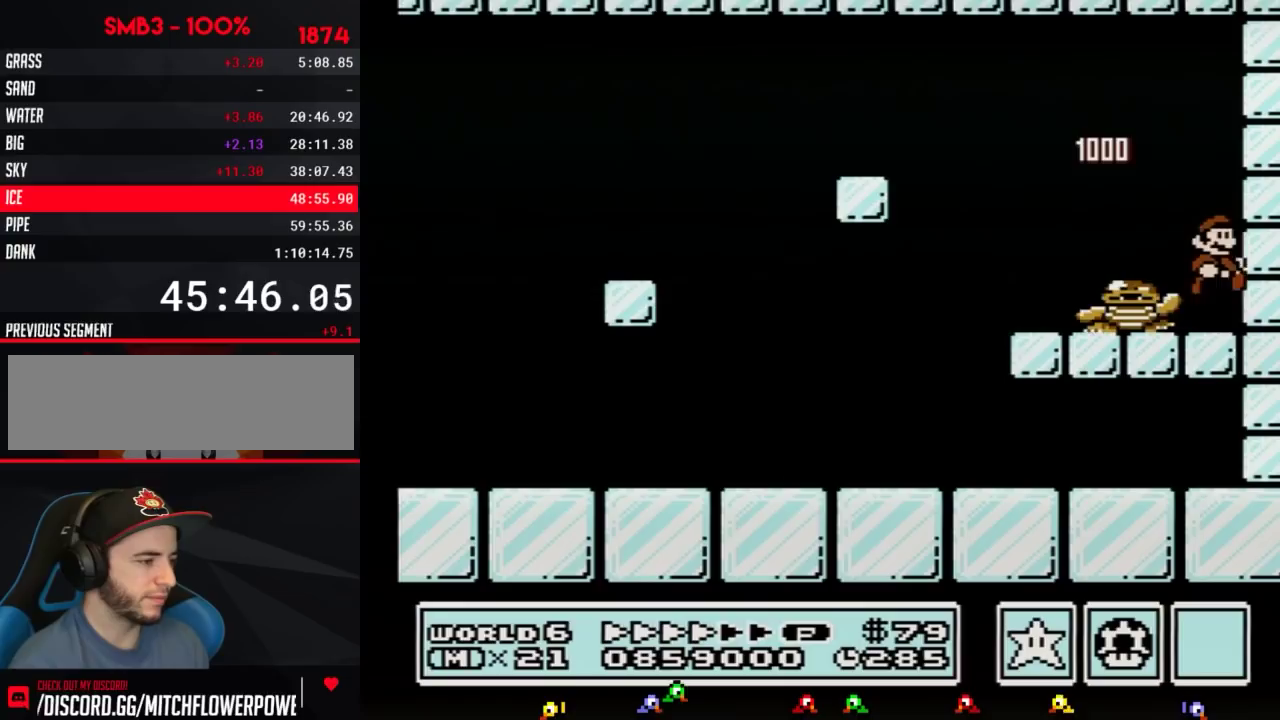
{"buttons": ["B"], "events": []}
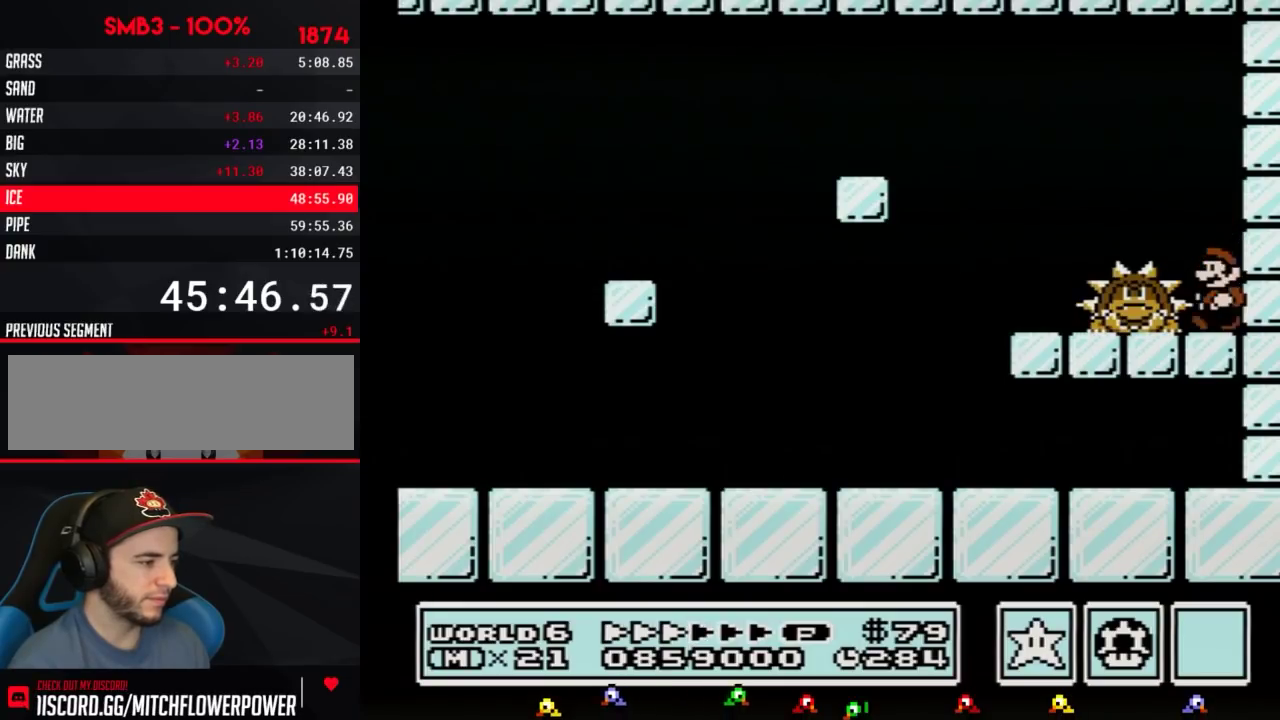
{"buttons": ["B", "DPAD_RIGHT"], "events": [[116, "DPAD_LEFT", "down"], [200, "A", "down"], [333, "A", "up"], [400, "DPAD_LEFT", "up"], [450, "DPAD_RIGHT", "down"]]}
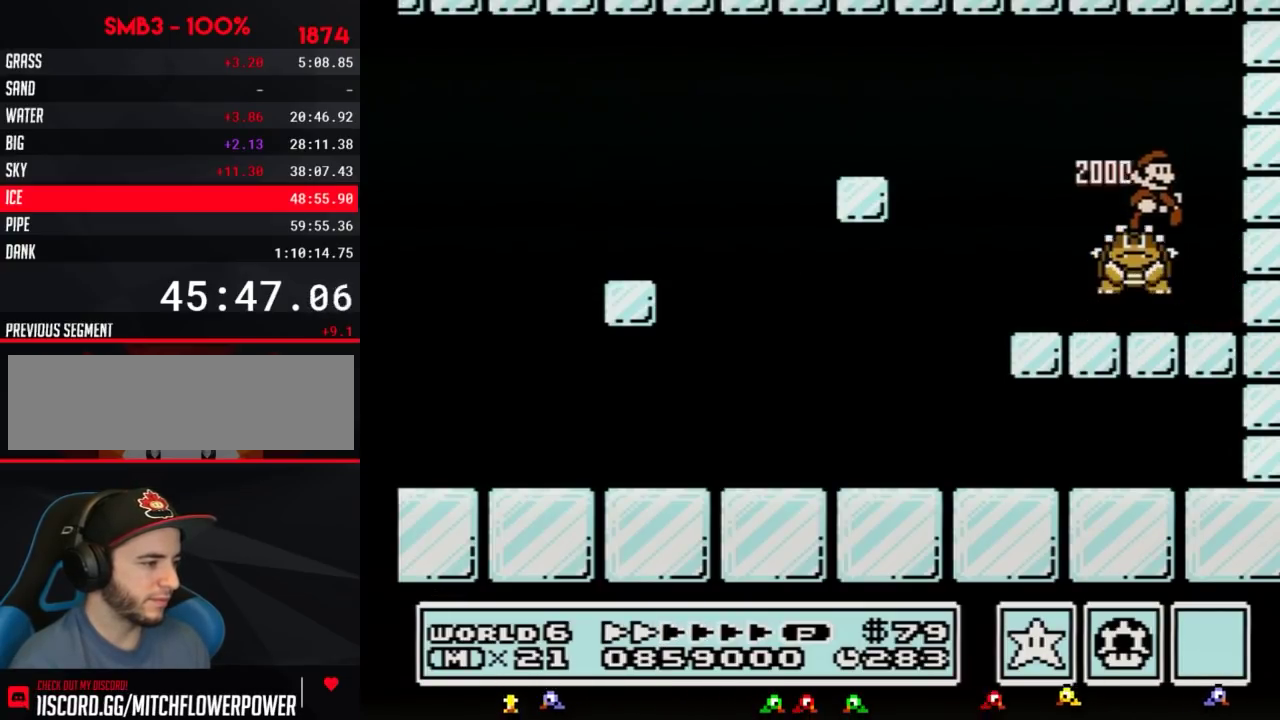
{"buttons": ["B"], "events": [[451, "DPAD_RIGHT", "up"]]}
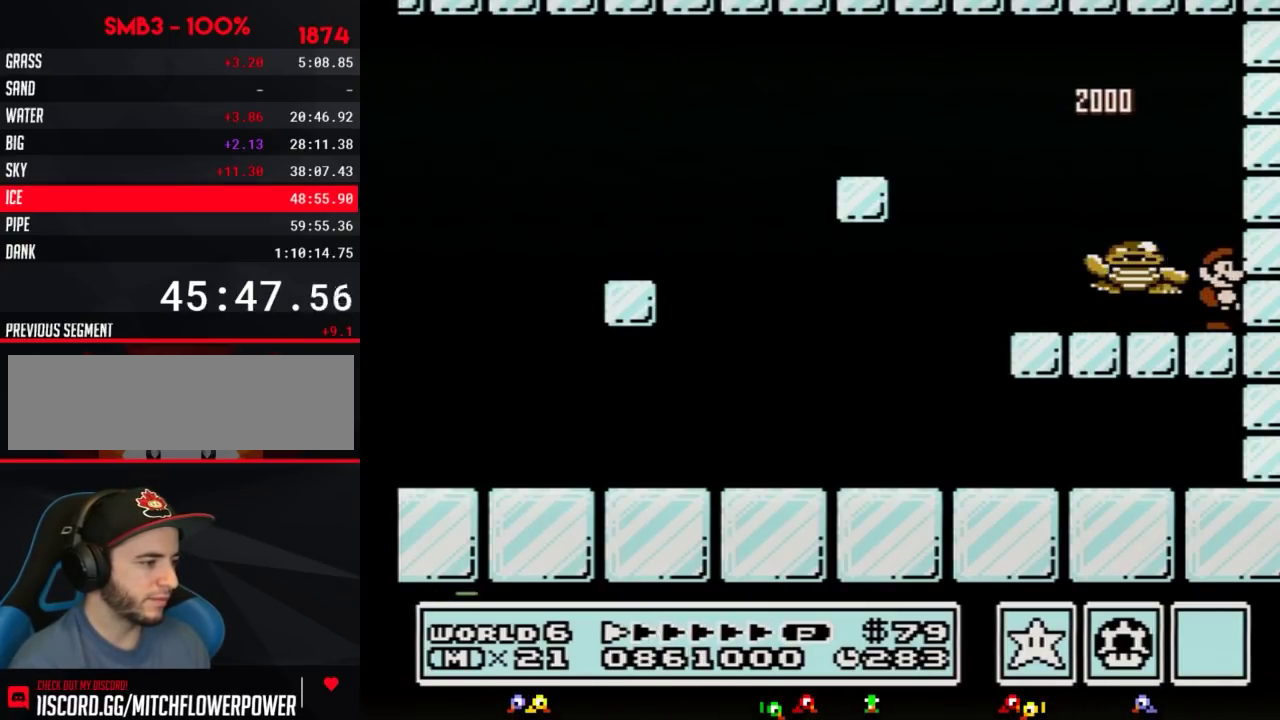
{"buttons": ["B", "DPAD_LEFT"], "events": [[483, "DPAD_LEFT", "down"]]}
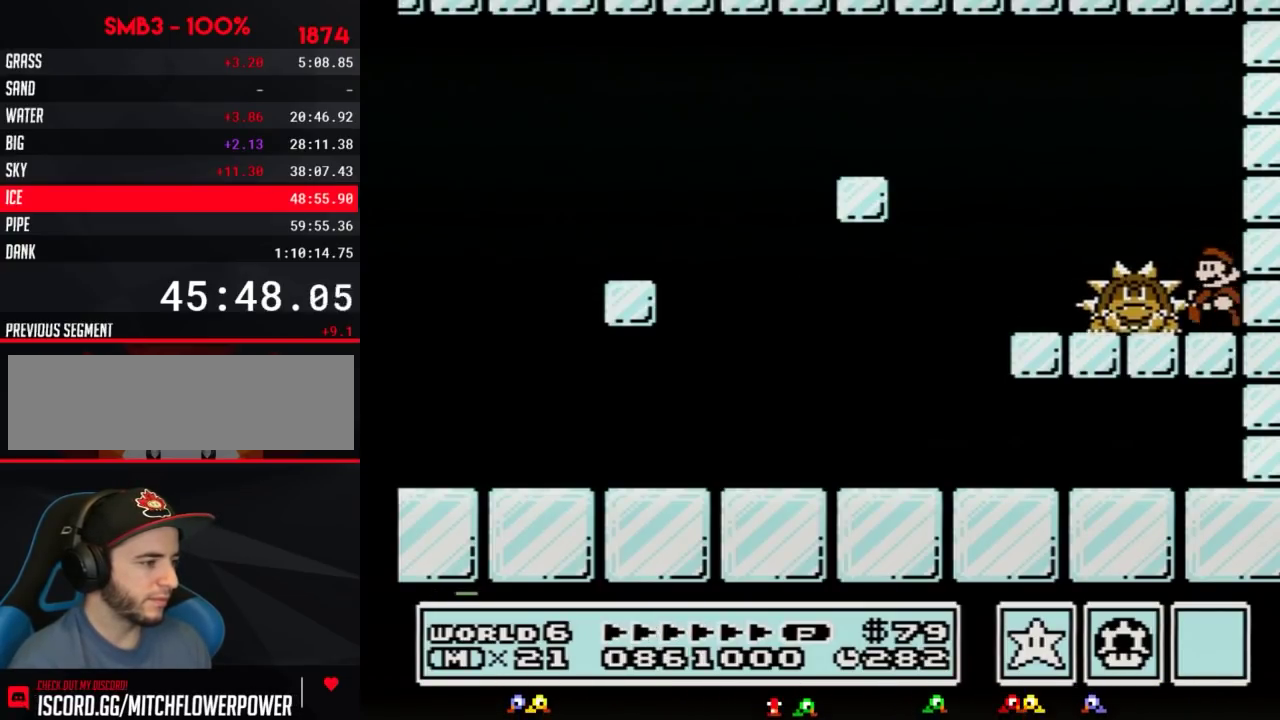
{"buttons": ["DPAD_RIGHT"], "events": [[117, "A", "down"], [234, "A", "up"], [334, "DPAD_LEFT", "up"], [434, "B", "up"], [434, "DPAD_RIGHT", "down"]]}
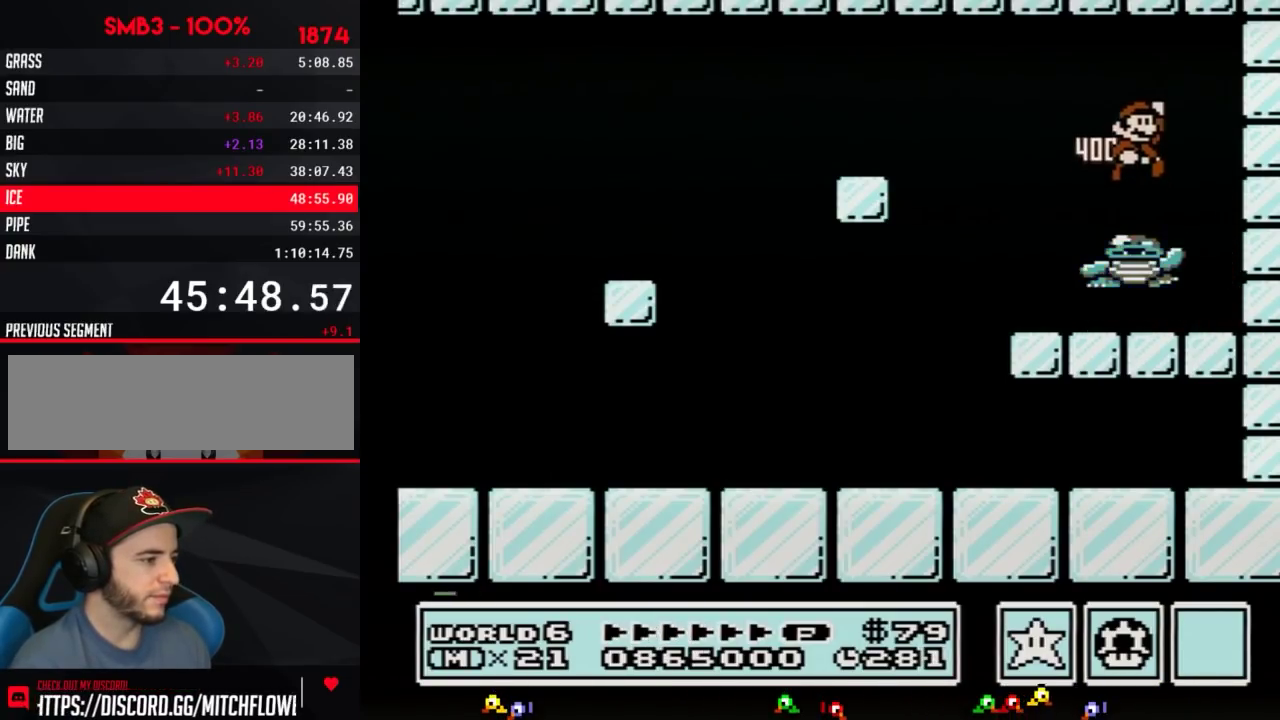
{"buttons": [], "events": [[83, "DPAD_RIGHT", "up"]]}
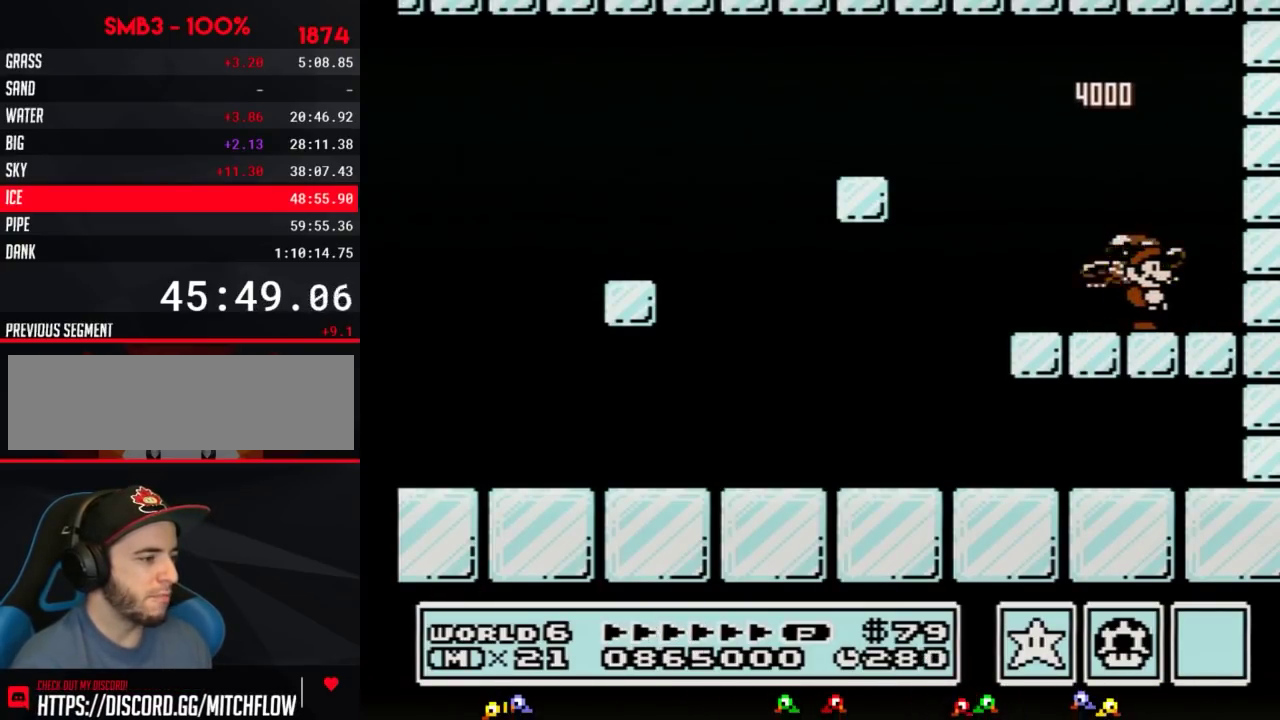
{"buttons": [], "events": []}
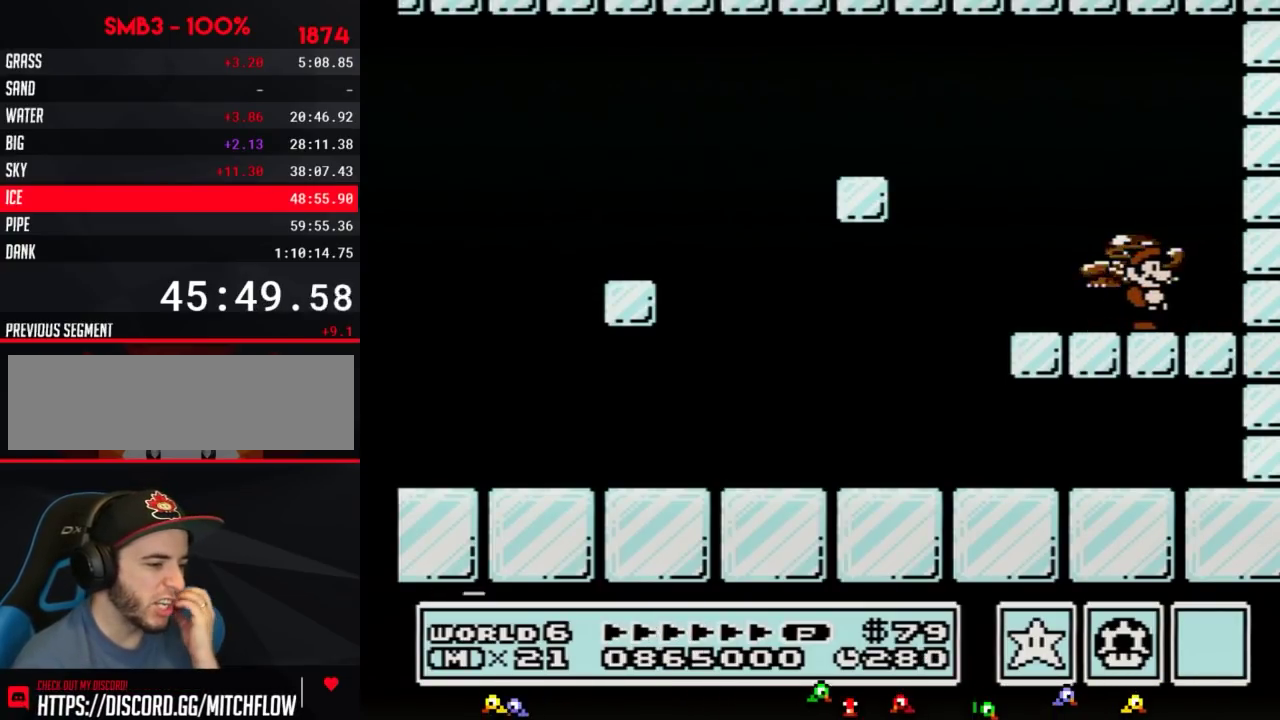
{"buttons": [], "events": []}
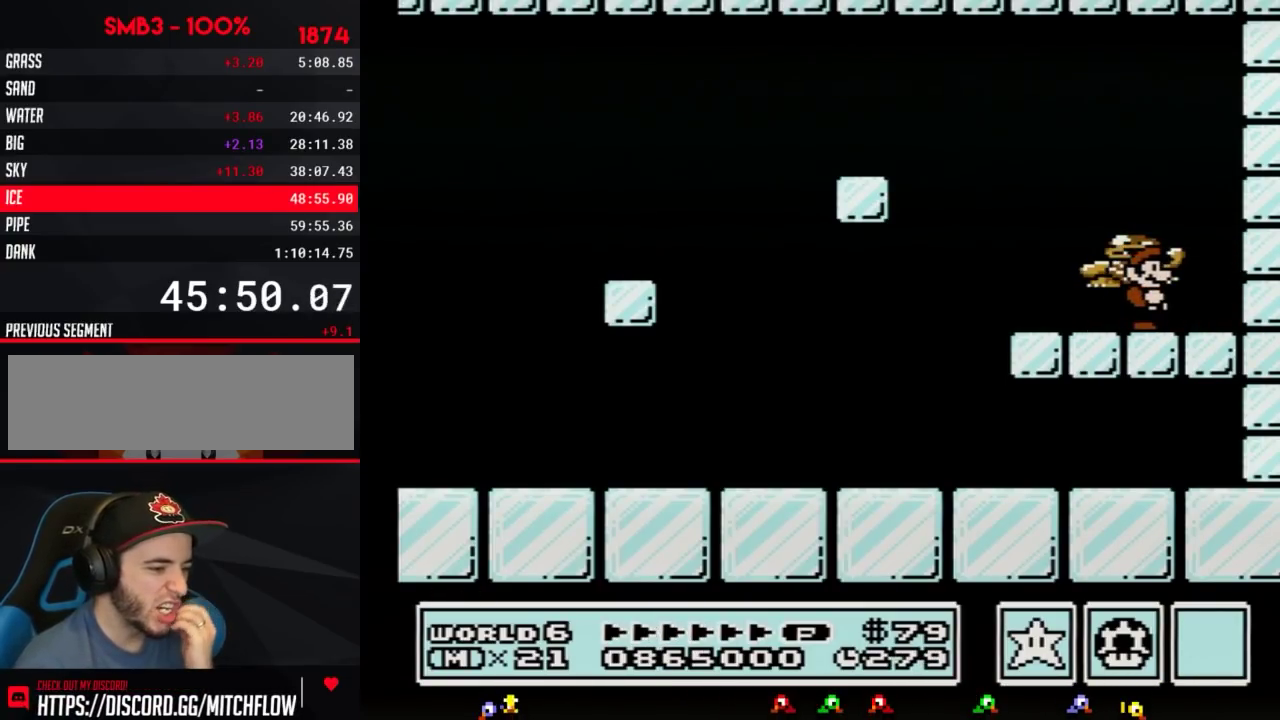
{"buttons": ["A"], "events": [[501, "A", "down"]]}
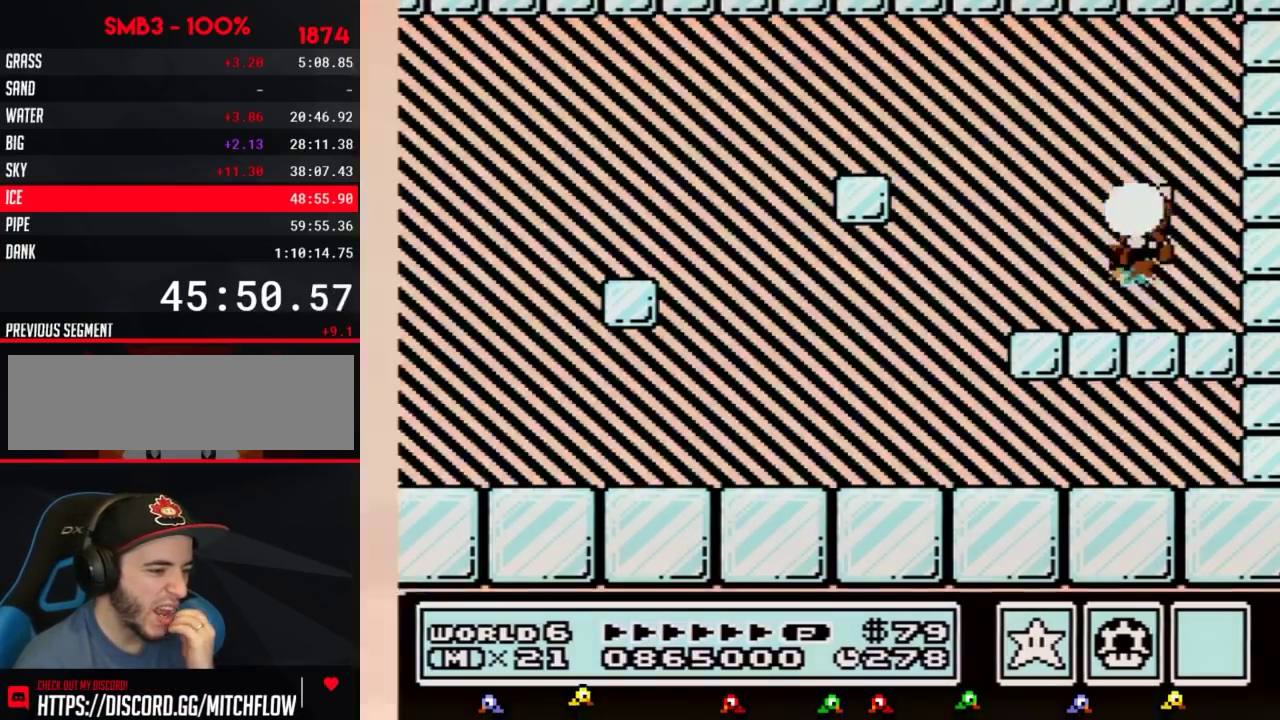
{"buttons": [], "events": [[367, "A", "up"]]}